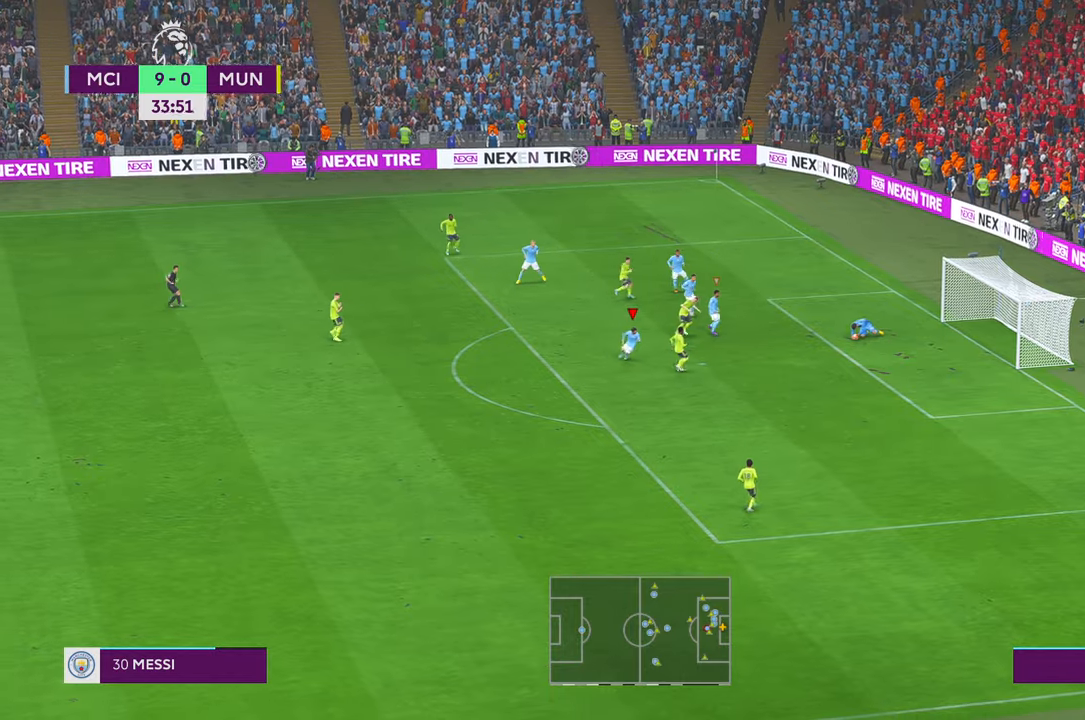
Gameplay with a controller (Xbox layout); each line is a JSON object with the inputs held at the frame after it. "events" lists button and stick changes between this image and that frame as [ms after this image, input, new state], when the widget could be followed in between. Not read: L3 R3.
{"buttons": ["R2"], "left_stick": "down-left", "right_stick": "center", "events": []}
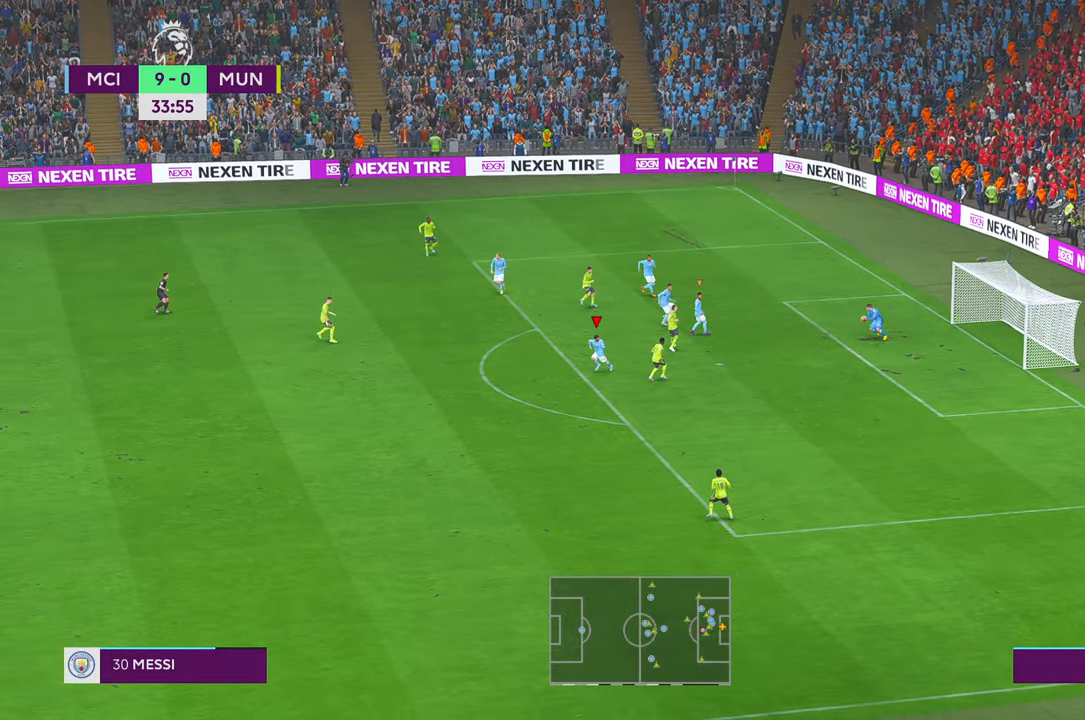
{"buttons": ["R2"], "left_stick": "left", "right_stick": "center", "events": [[67, "left_stick", "left"]]}
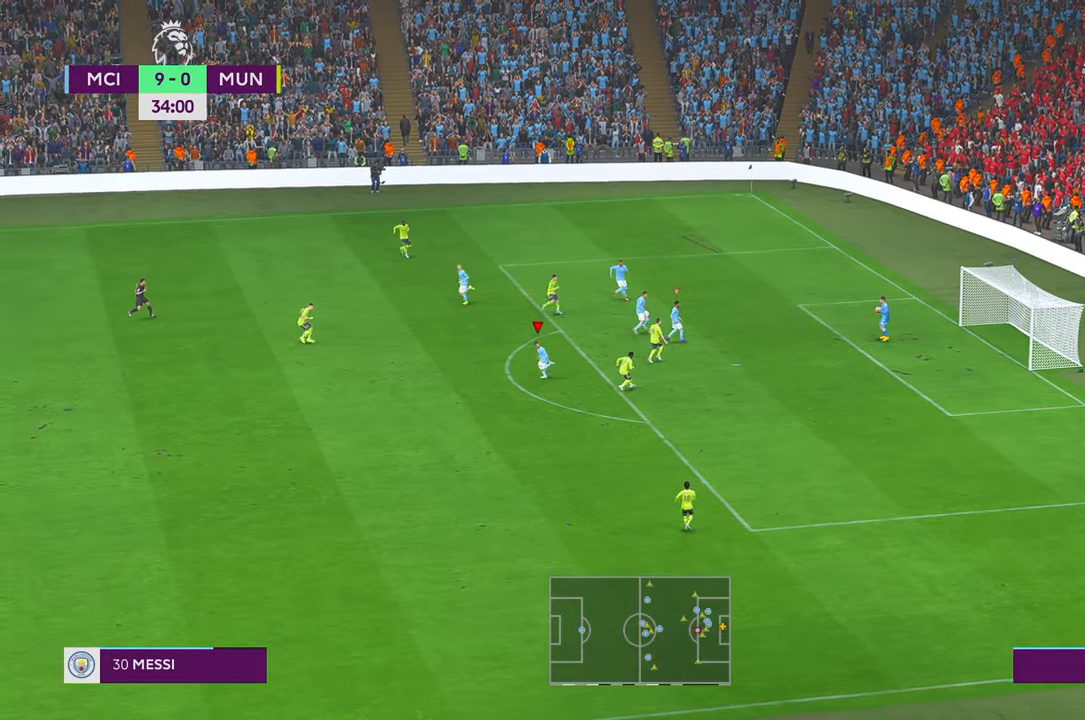
{"buttons": ["R2"], "left_stick": "left", "right_stick": "center", "events": []}
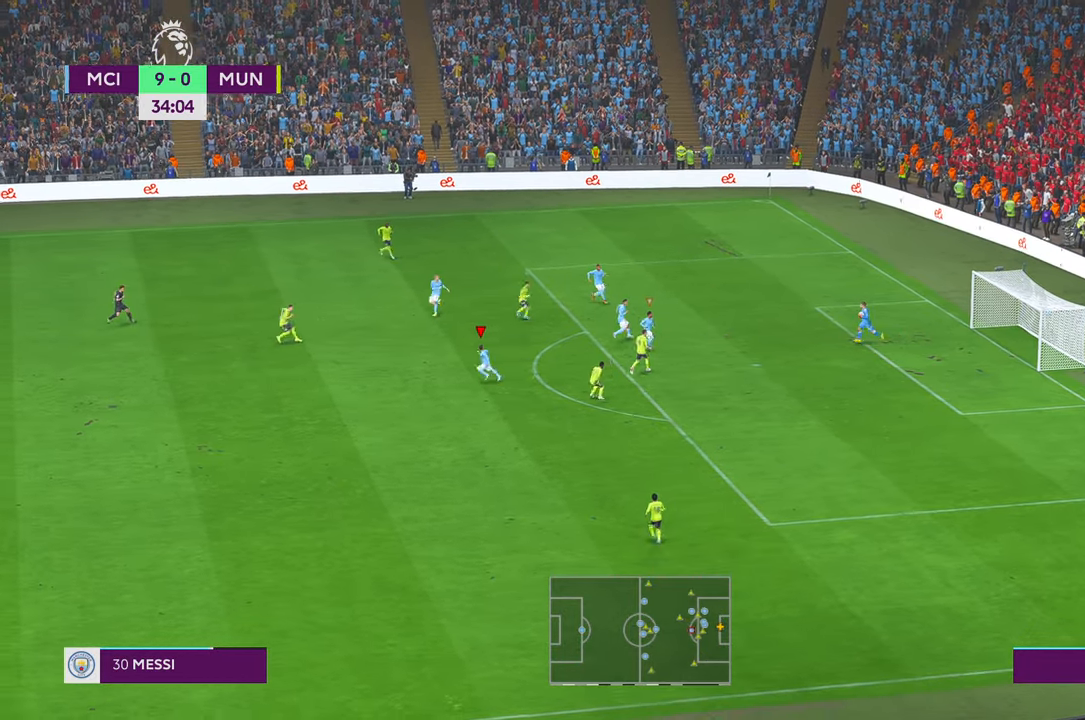
{"buttons": ["R2"], "left_stick": "down", "right_stick": "center", "events": [[17, "left_stick", "down-left"], [450, "left_stick", "down"]]}
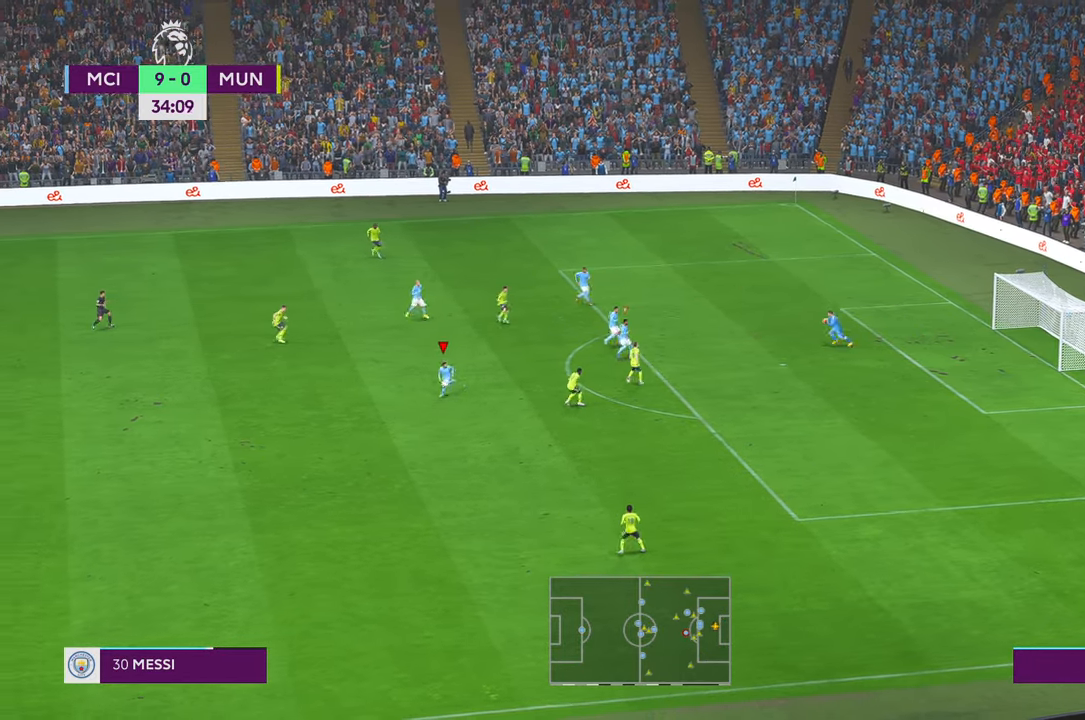
{"buttons": ["R2"], "left_stick": "down", "right_stick": "center", "events": []}
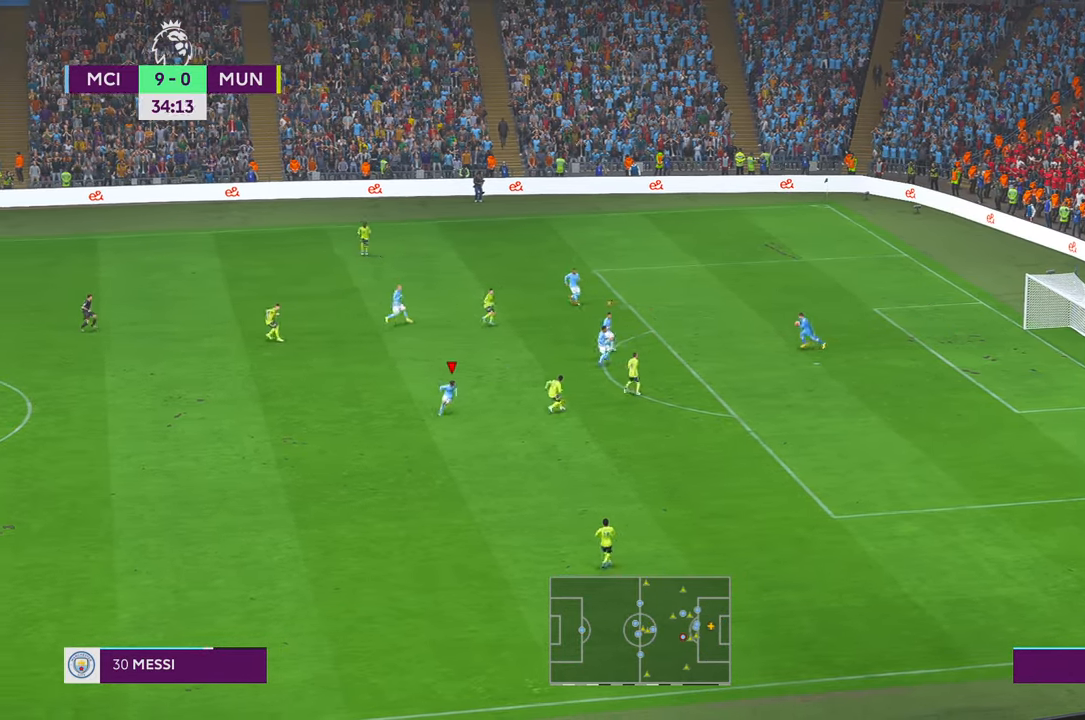
{"buttons": ["R2"], "left_stick": "down-left", "right_stick": "center", "events": [[350, "left_stick", "down-left"]]}
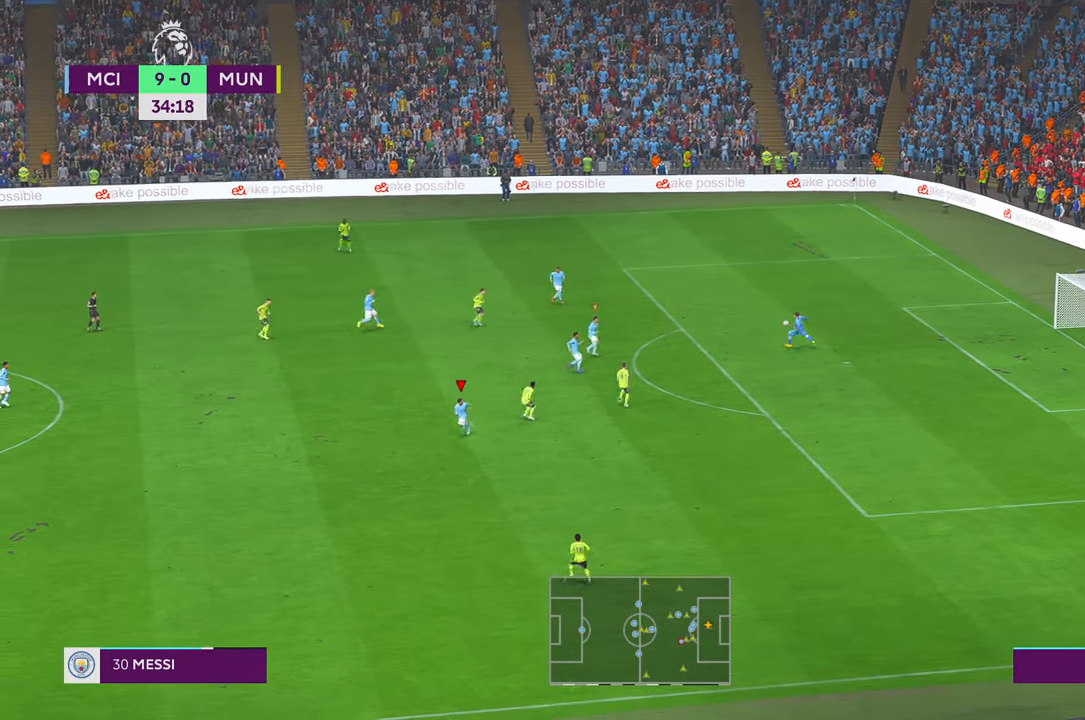
{"buttons": ["R2"], "left_stick": "center", "right_stick": "center", "events": [[350, "left_stick", "center"]]}
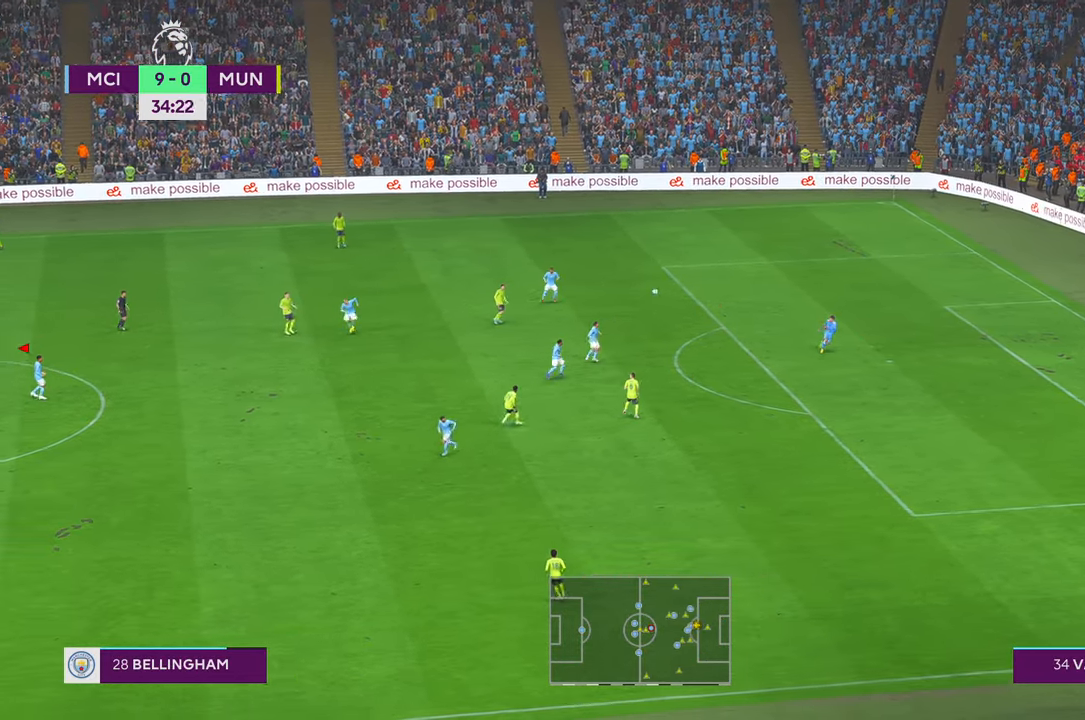
{"buttons": ["R2"], "left_stick": "down-right", "right_stick": "center", "events": [[184, "left_stick", "down-right"]]}
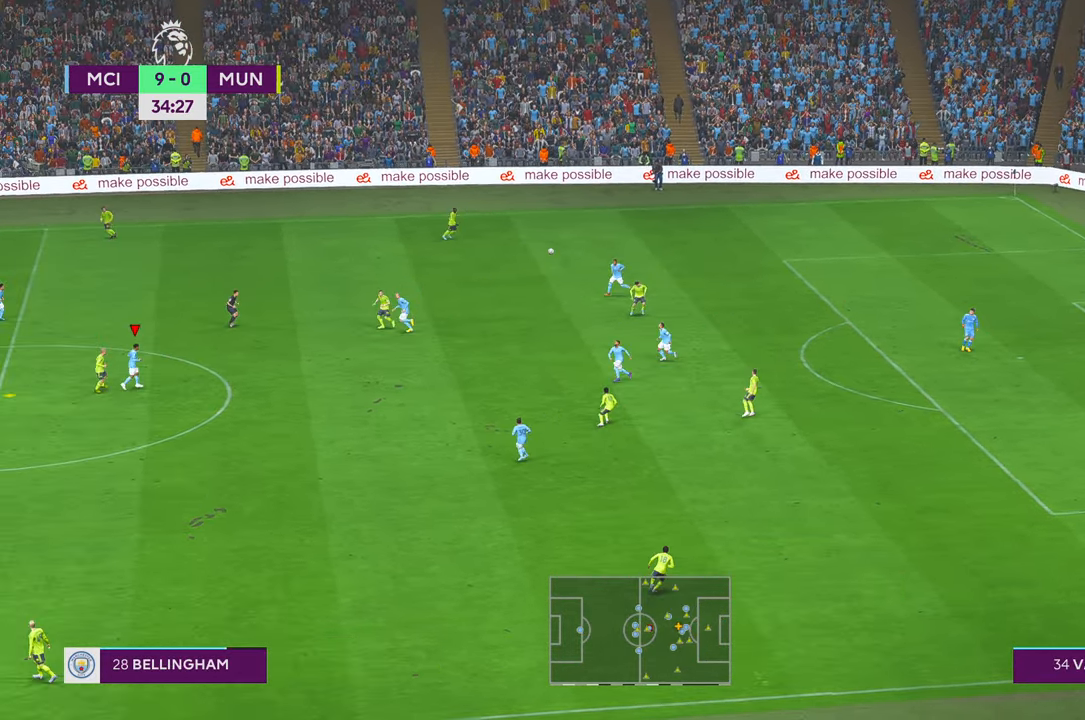
{"buttons": ["R2"], "left_stick": "down", "right_stick": "center", "events": [[200, "A", "down"], [384, "left_stick", "down"], [434, "A", "up"]]}
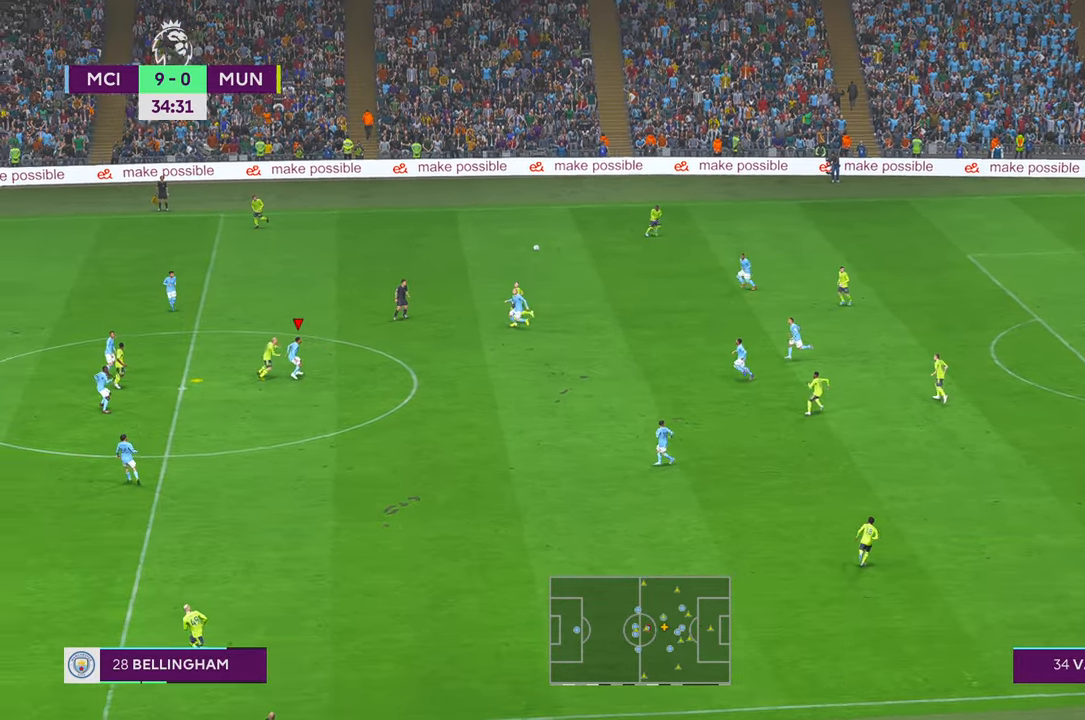
{"buttons": ["R2"], "left_stick": "down", "right_stick": "center", "events": []}
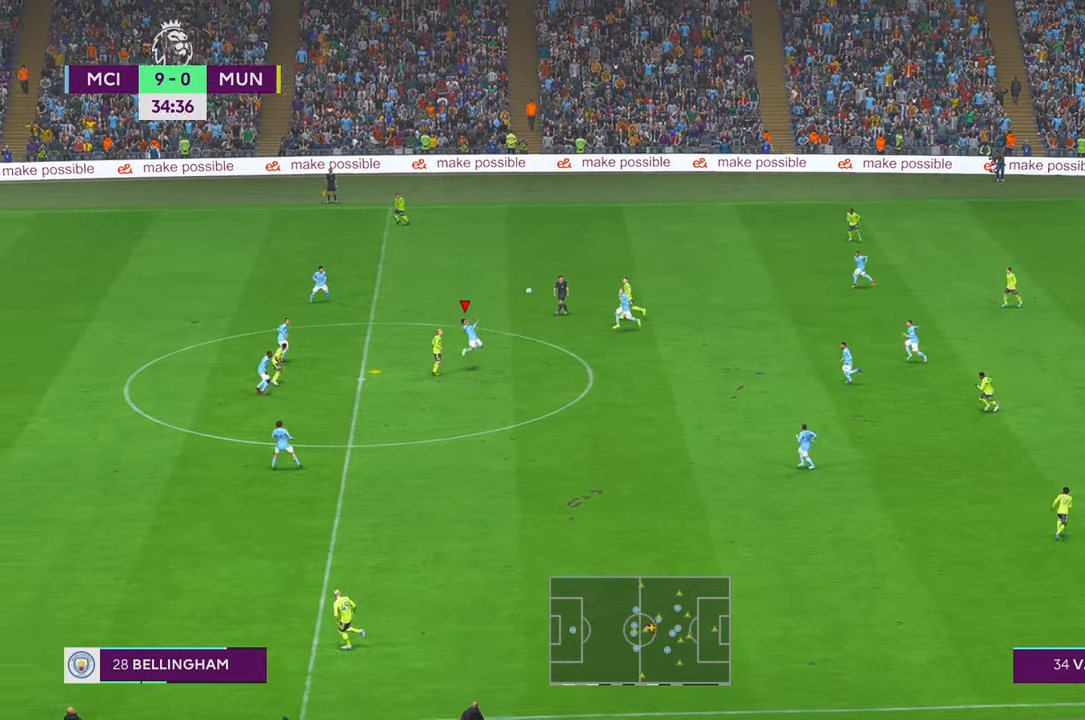
{"buttons": ["R2"], "left_stick": "right", "right_stick": "center", "events": [[217, "left_stick", "down-right"], [400, "left_stick", "right"]]}
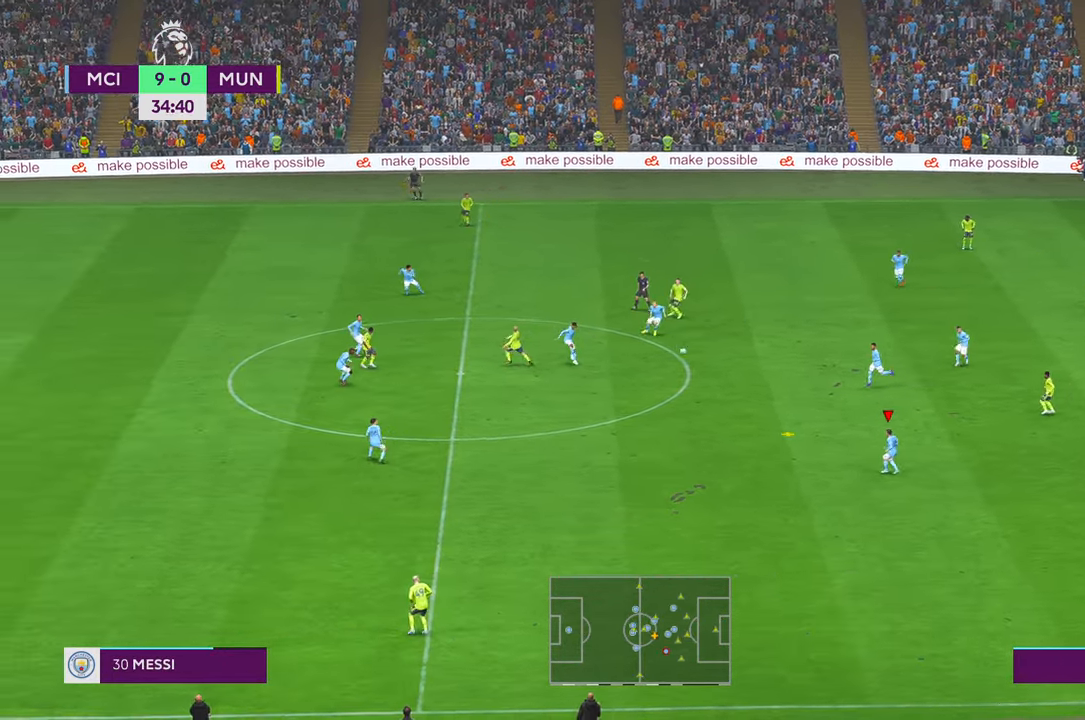
{"buttons": ["R2"], "left_stick": "right", "right_stick": "center", "events": []}
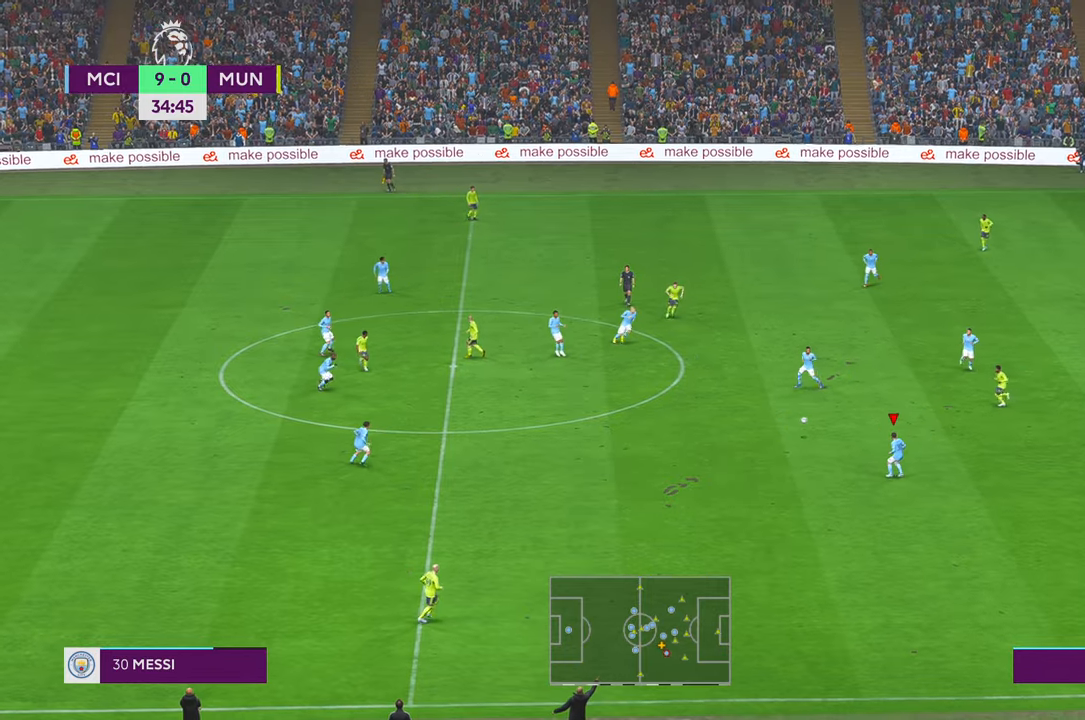
{"buttons": ["R2"], "left_stick": "right", "right_stick": "center", "events": [[317, "B", "down"], [367, "B", "up"]]}
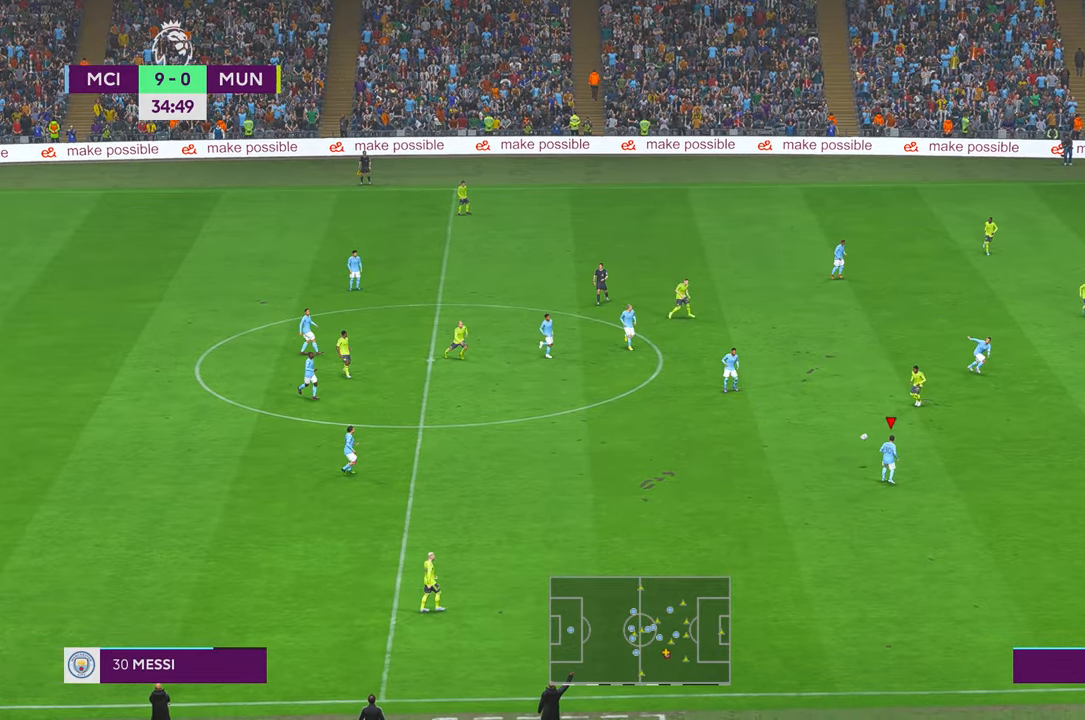
{"buttons": ["R2"], "left_stick": "right", "right_stick": "center", "events": []}
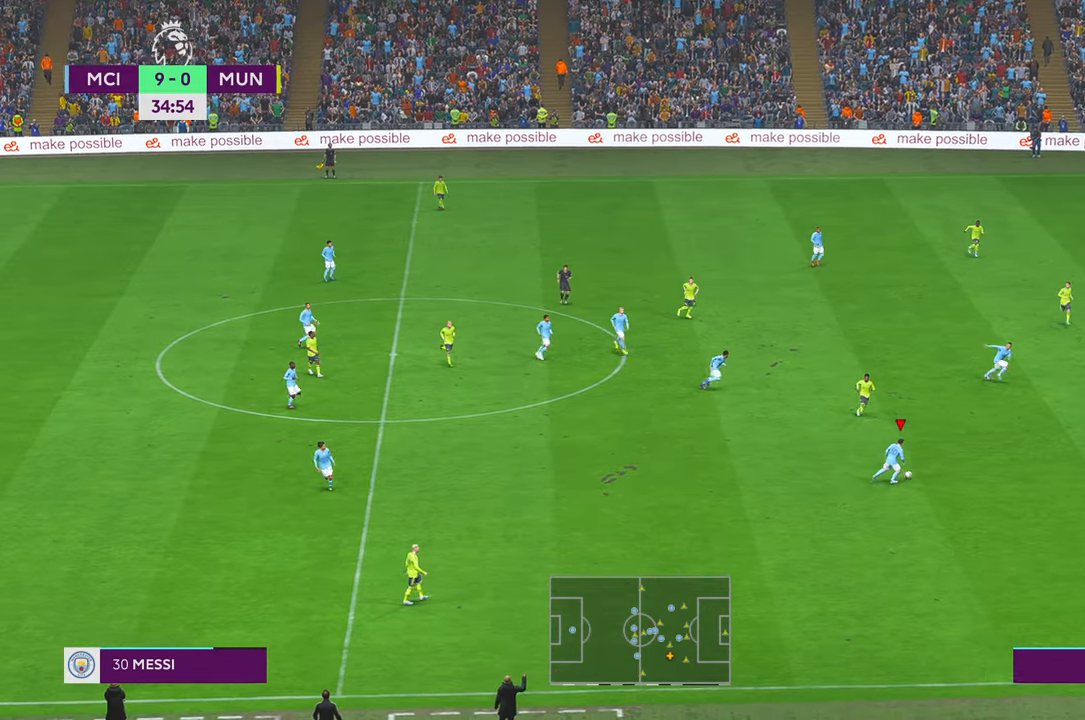
{"buttons": [], "left_stick": "right", "right_stick": "center", "events": [[484, "R2", "up"]]}
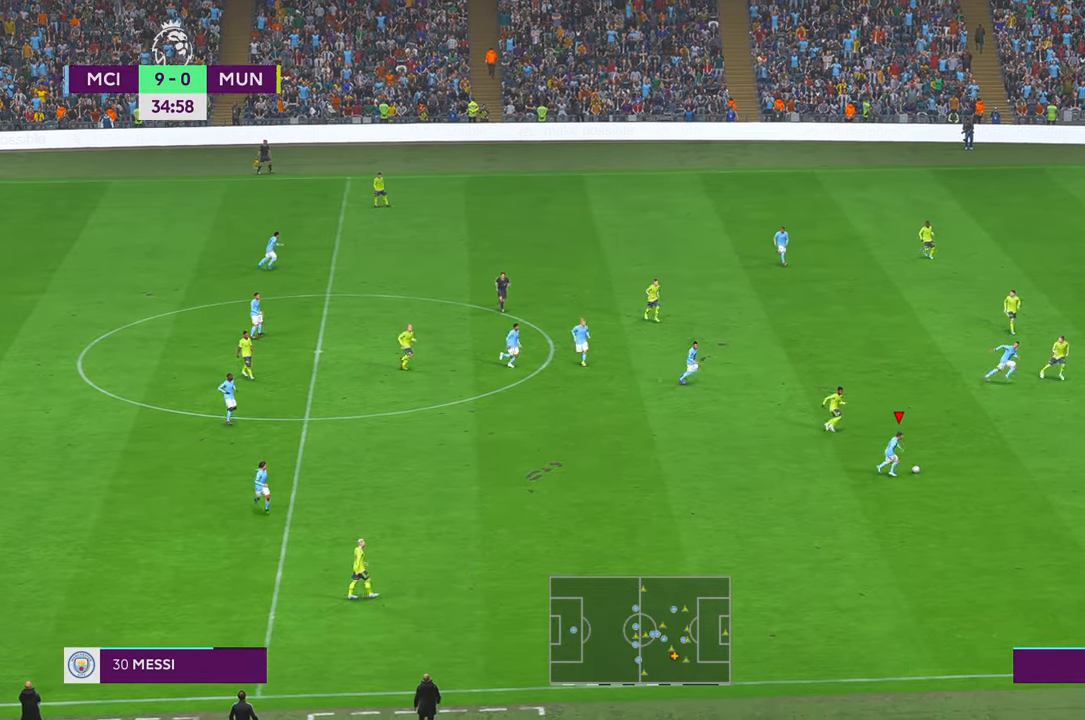
{"buttons": ["R2"], "left_stick": "right", "right_stick": "center", "events": [[500, "R2", "down"]]}
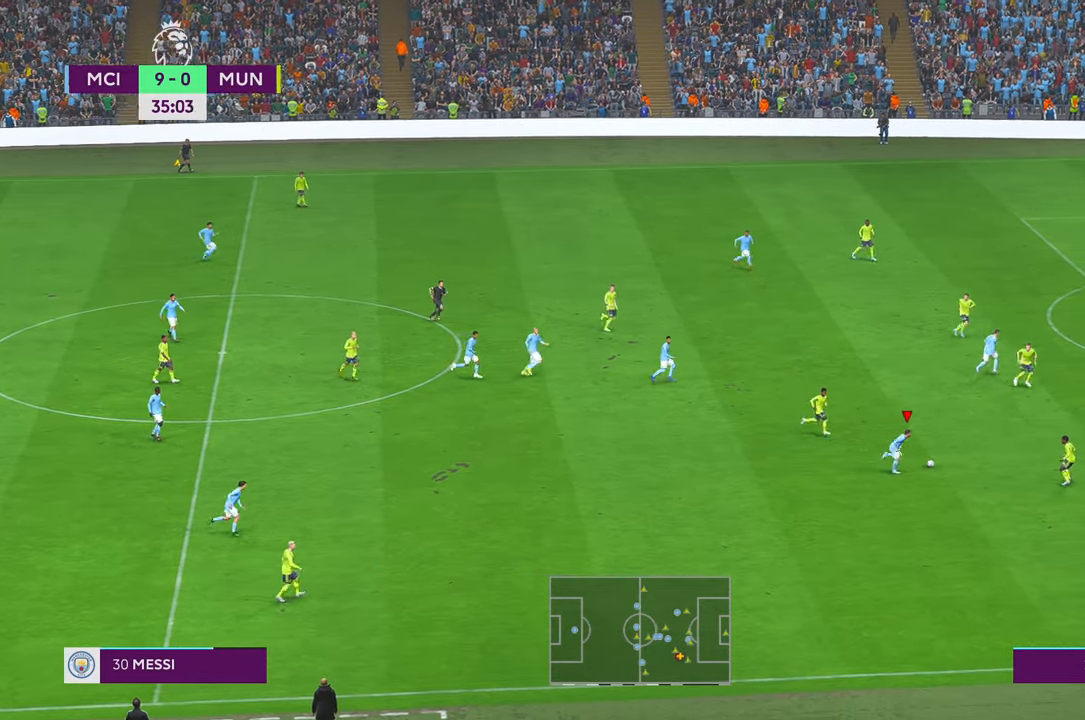
{"buttons": ["R2"], "left_stick": "up", "right_stick": "center", "events": [[334, "left_stick", "up-right"], [500, "left_stick", "up"]]}
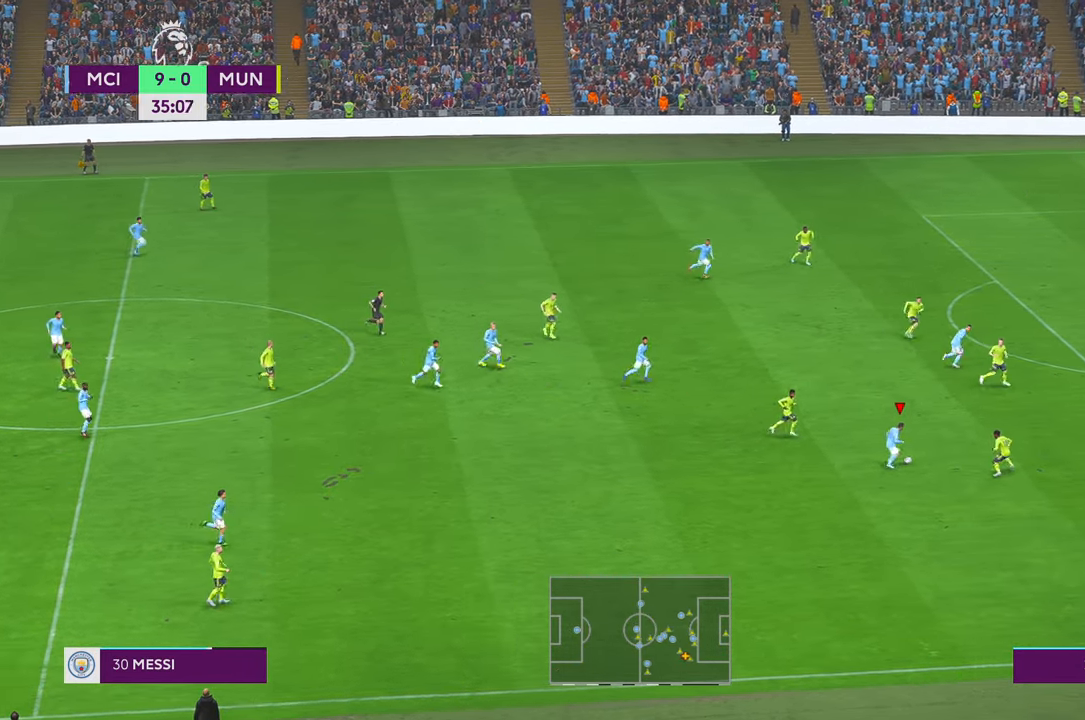
{"buttons": ["R2"], "left_stick": "up-right", "right_stick": "center", "events": [[84, "R2", "up"], [400, "R2", "down"], [500, "left_stick", "up-right"]]}
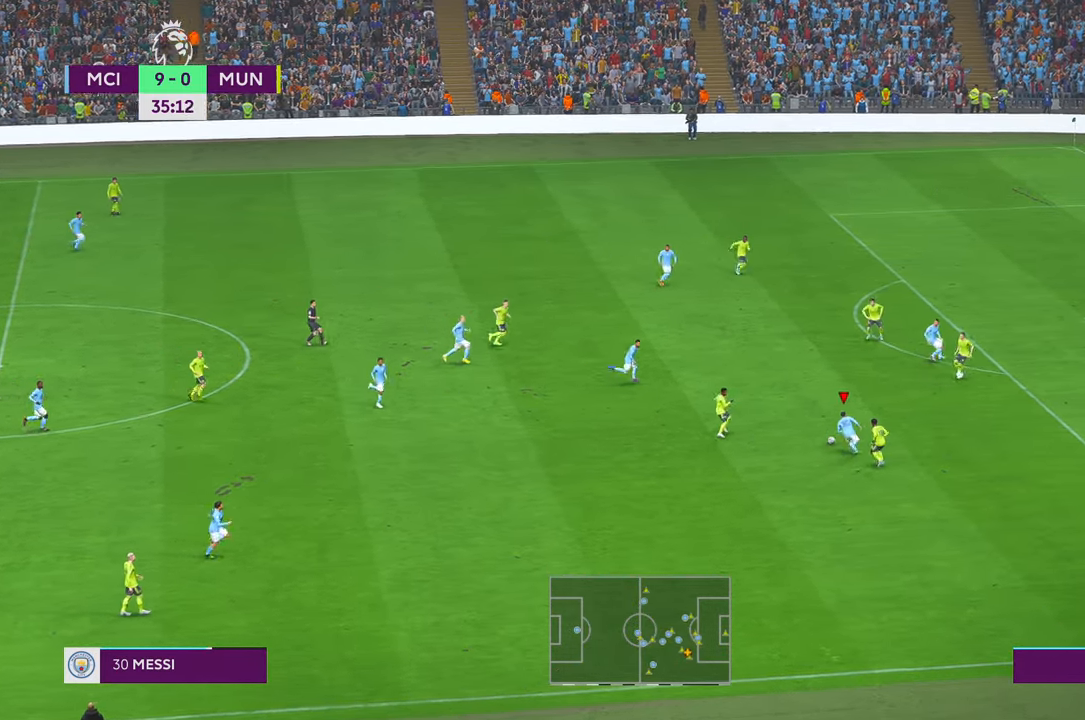
{"buttons": ["R2"], "left_stick": "up-right", "right_stick": "center", "events": [[250, "Y", "down"], [334, "Y", "up"], [350, "B", "down"], [400, "B", "up"]]}
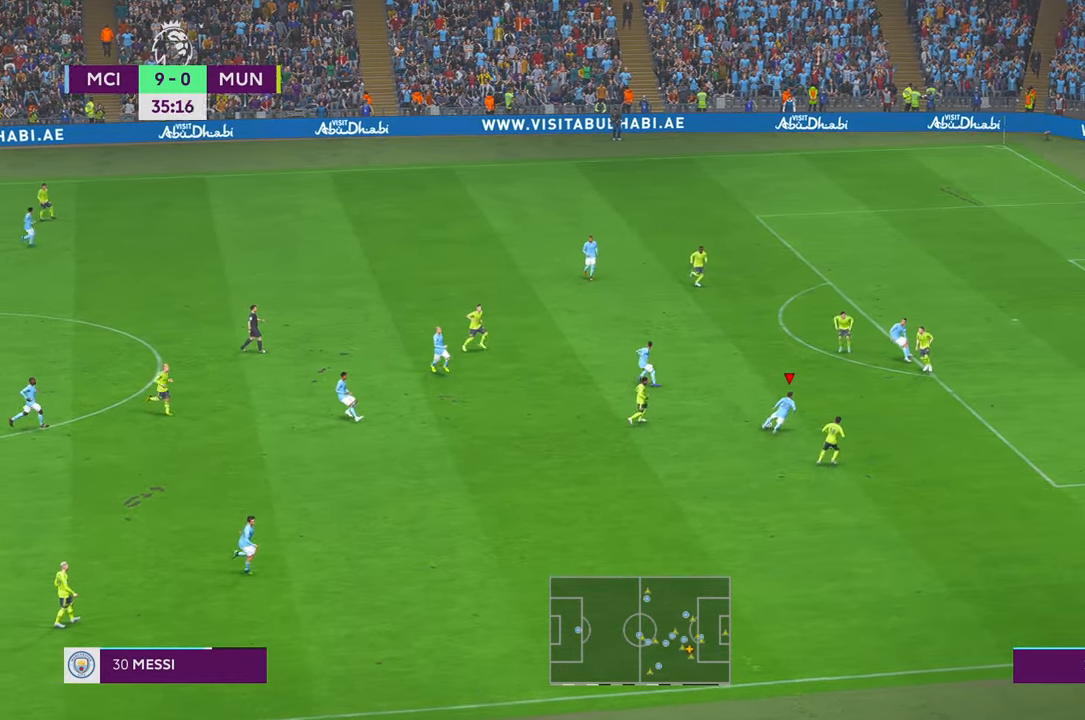
{"buttons": ["R2"], "left_stick": "up", "right_stick": "center", "events": [[400, "left_stick", "up"]]}
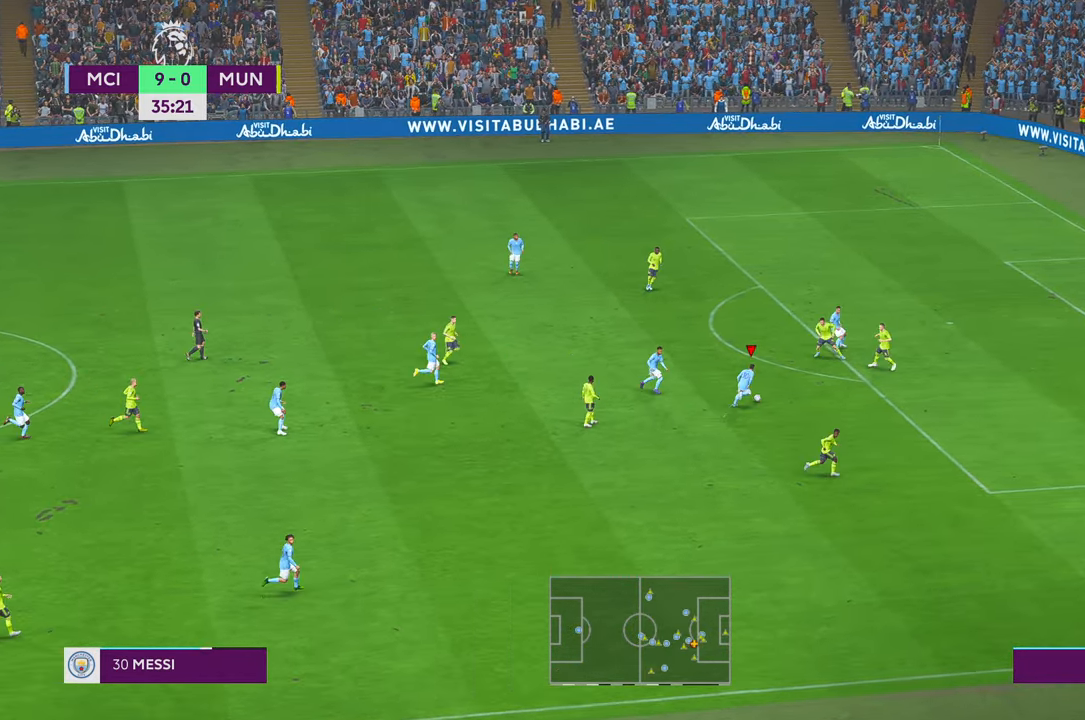
{"buttons": ["R2"], "left_stick": "up", "right_stick": "center", "events": [[117, "A", "down"], [184, "A", "up"]]}
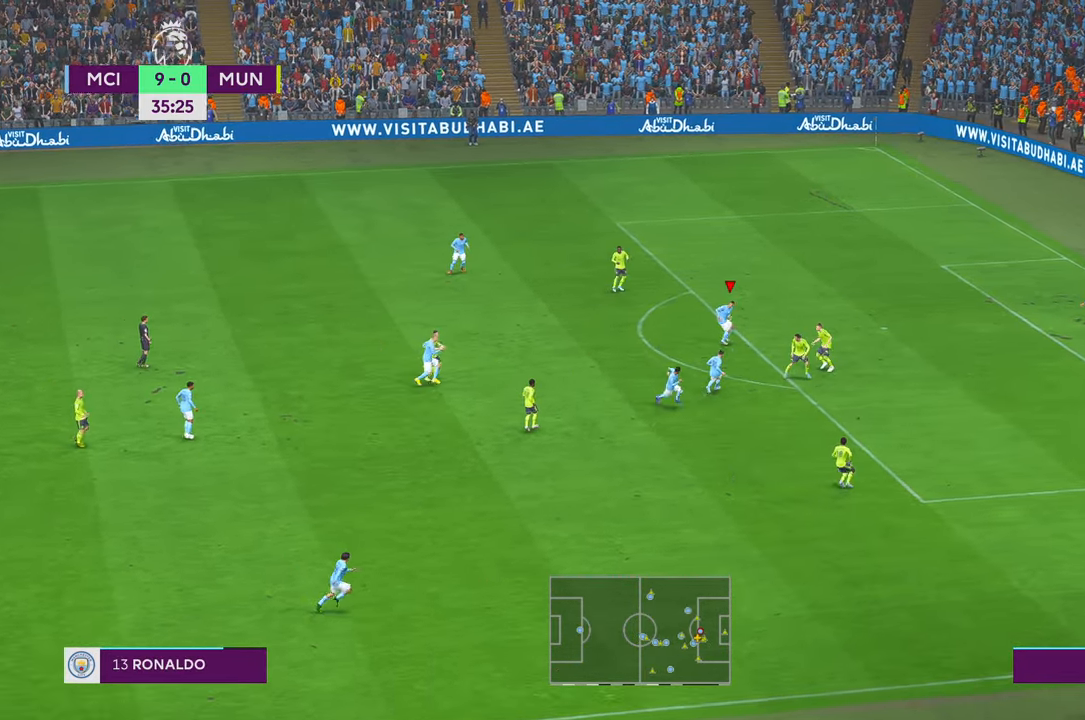
{"buttons": ["R2"], "left_stick": "up-right", "right_stick": "center", "events": [[184, "left_stick", "up-right"]]}
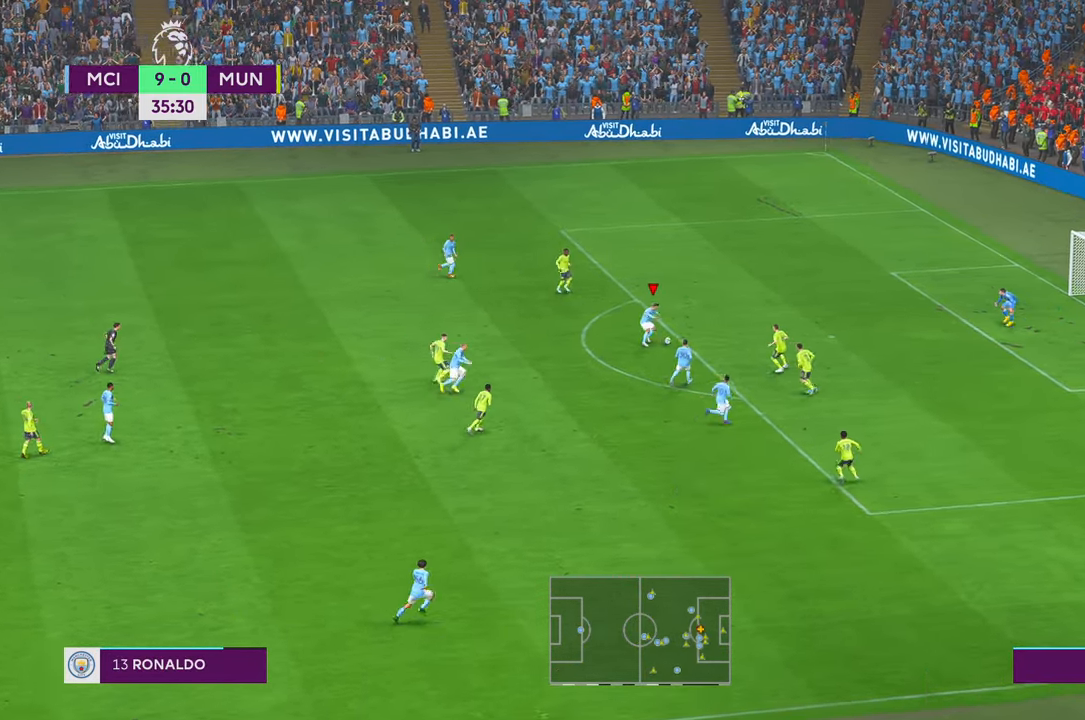
{"buttons": ["R2"], "left_stick": "up-right", "right_stick": "center", "events": []}
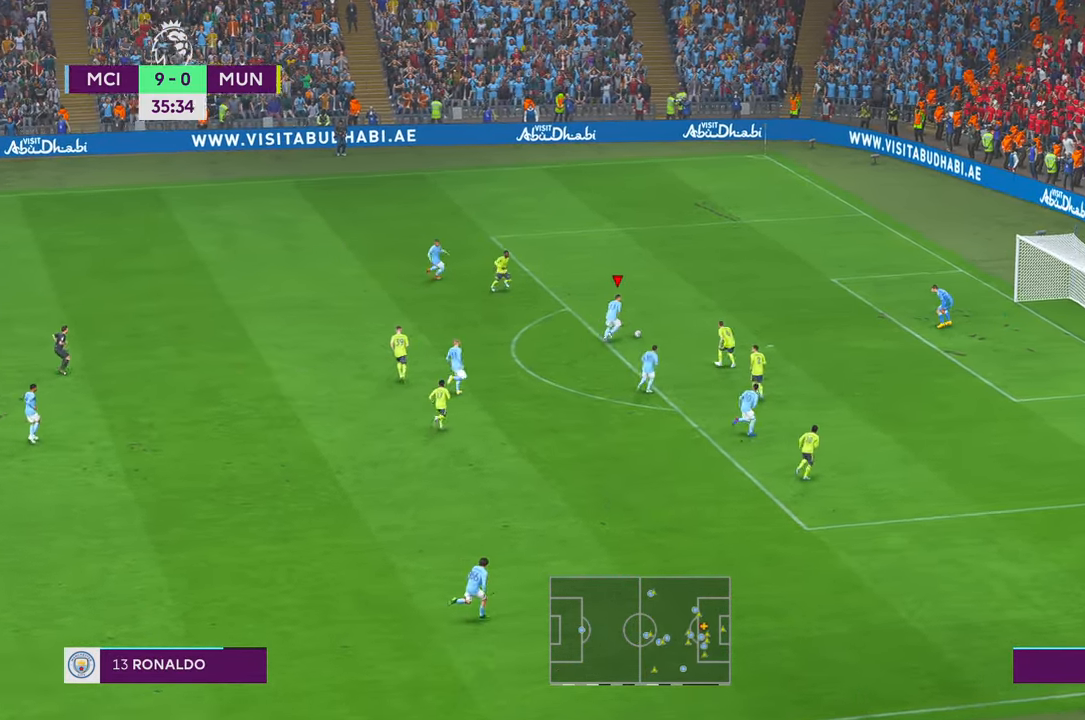
{"buttons": [], "left_stick": "right", "right_stick": "center", "events": [[84, "B", "down"], [84, "left_stick", "right"], [100, "R2", "up"], [150, "B", "up"]]}
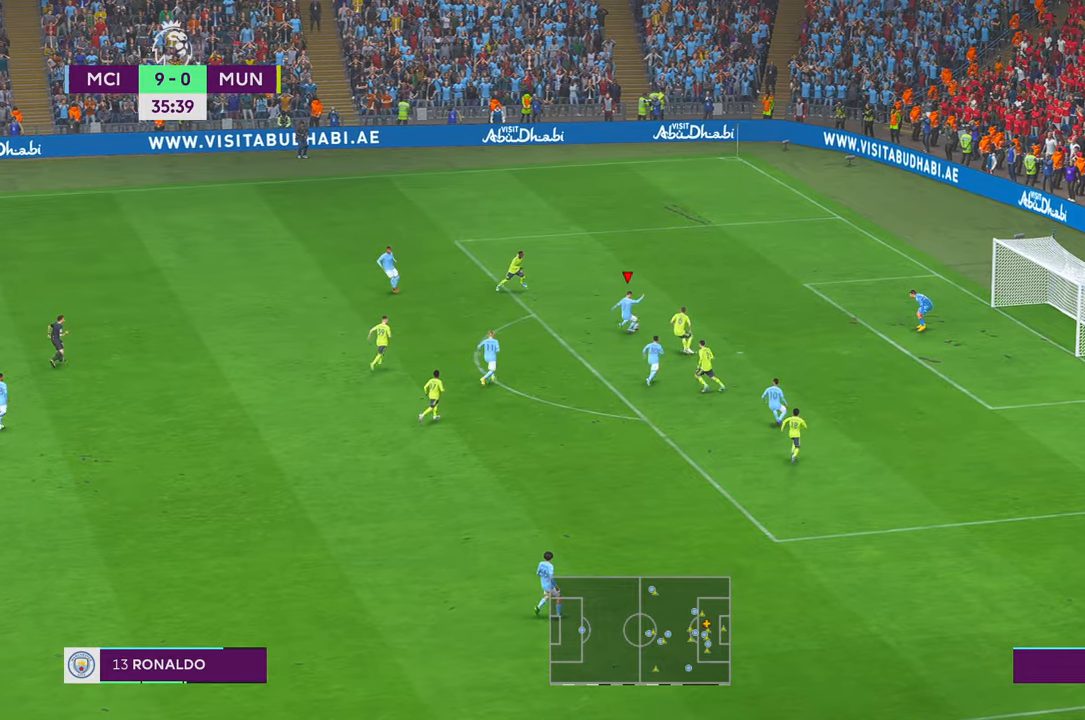
{"buttons": [], "left_stick": "center", "right_stick": "center", "events": [[234, "left_stick", "up"], [334, "left_stick", "center"]]}
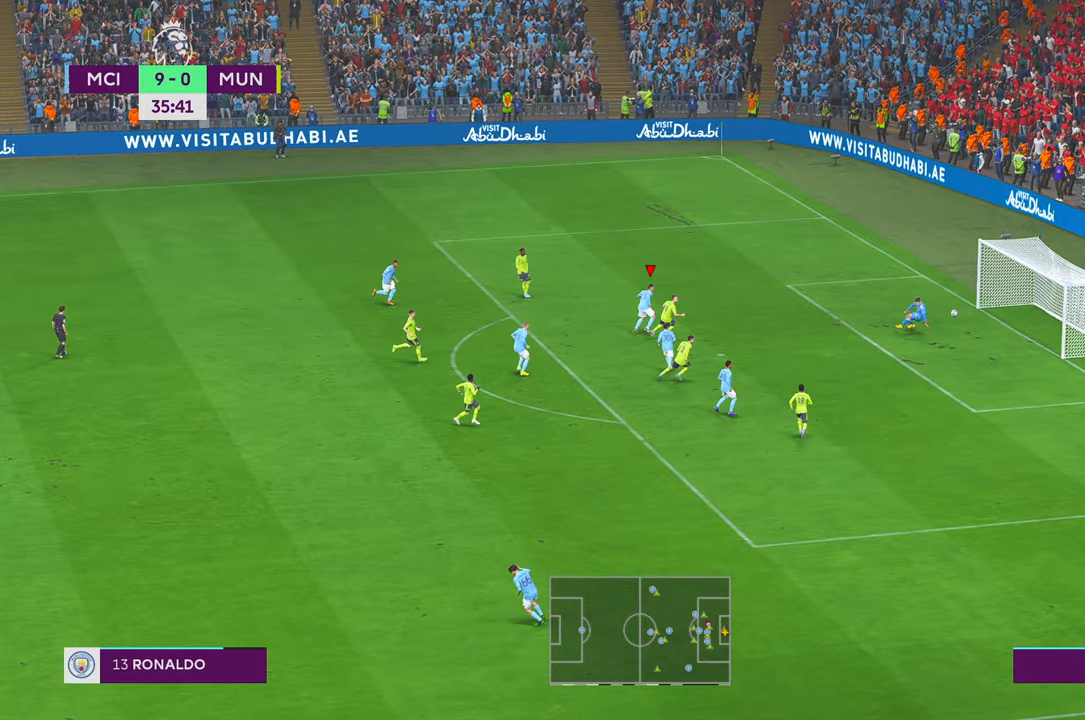
{"buttons": [], "left_stick": "center", "right_stick": "center", "events": []}
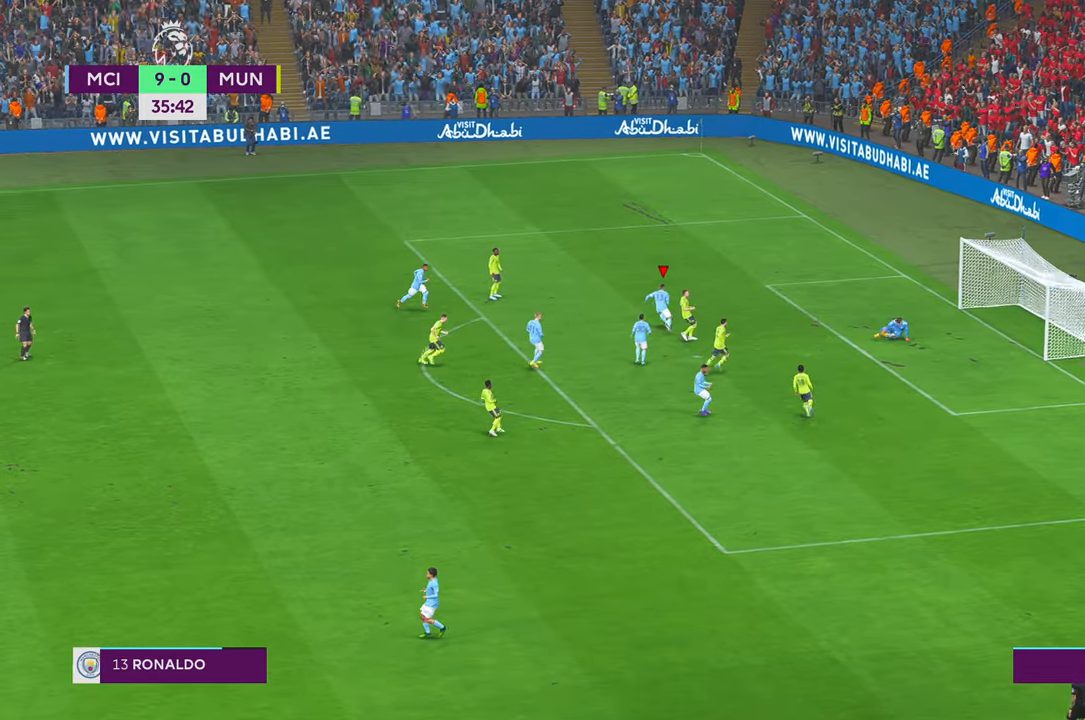
{"buttons": [], "left_stick": "center", "right_stick": "center", "events": []}
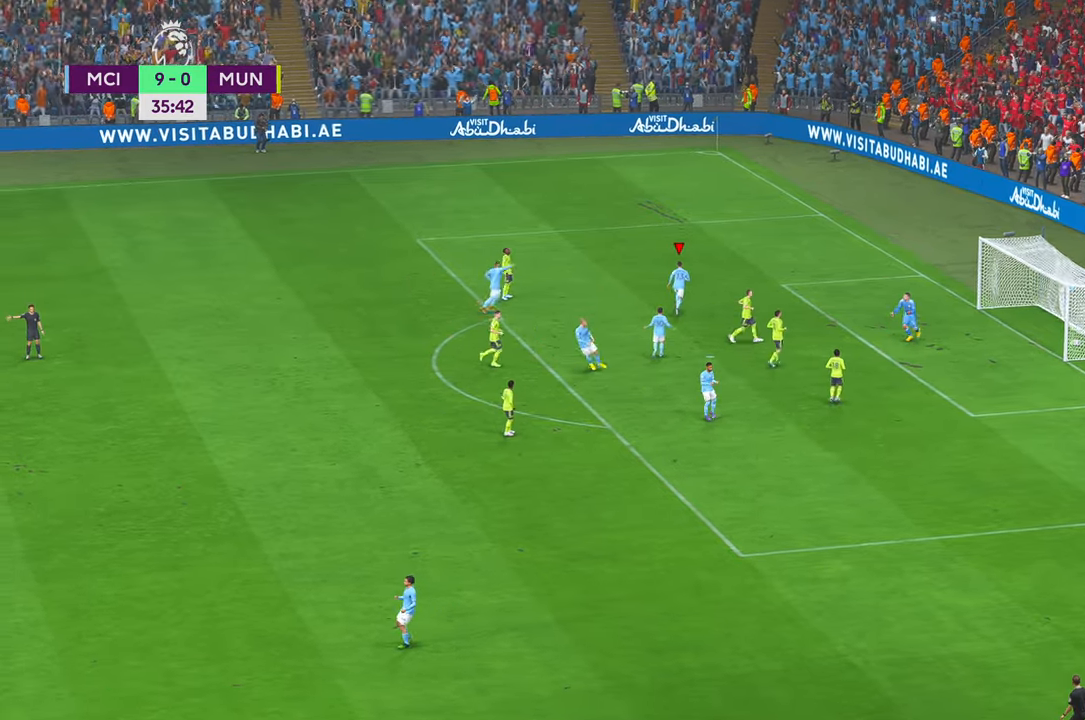
{"buttons": [], "left_stick": "center", "right_stick": "center", "events": [[50, "R1", "down"], [100, "L1", "down"], [267, "L1", "up"], [267, "R1", "up"], [284, "R1", "down"], [350, "R1", "up"]]}
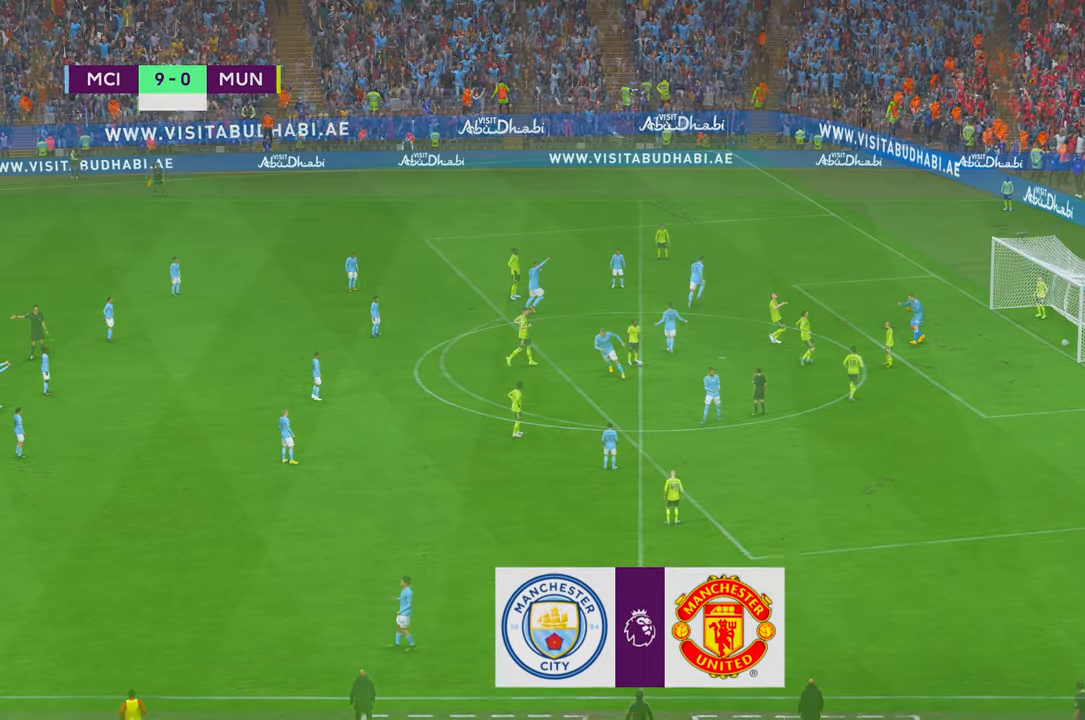
{"buttons": ["R2"], "left_stick": "center", "right_stick": "center", "events": [[500, "R2", "down"]]}
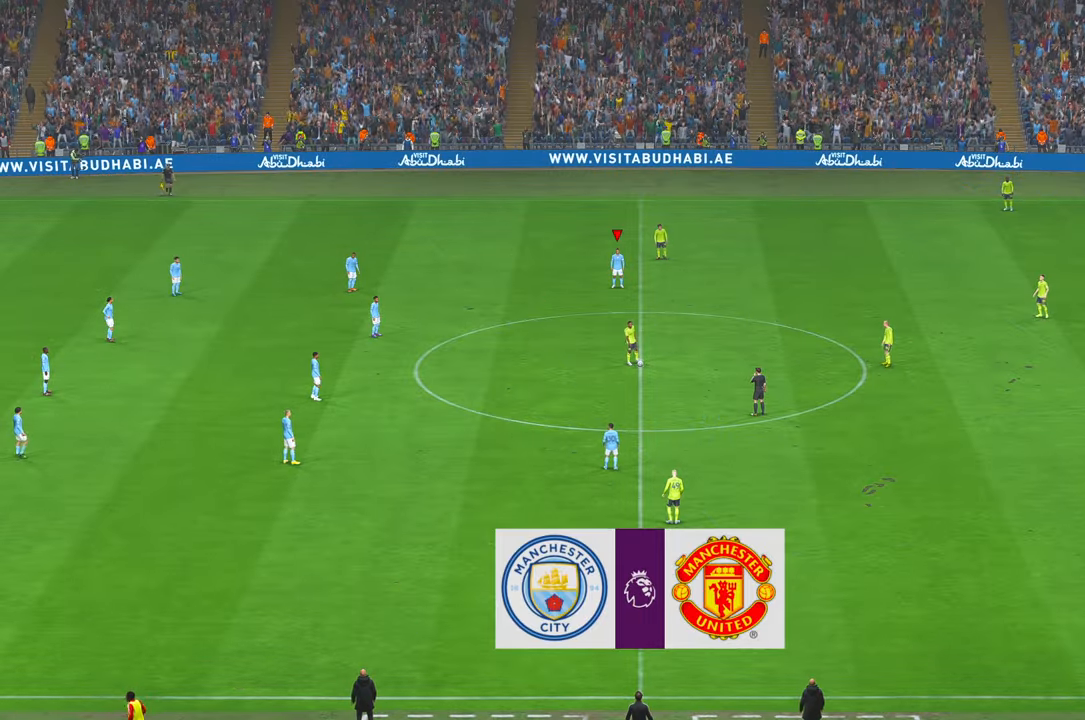
{"buttons": ["R2"], "left_stick": "center", "right_stick": "center", "events": []}